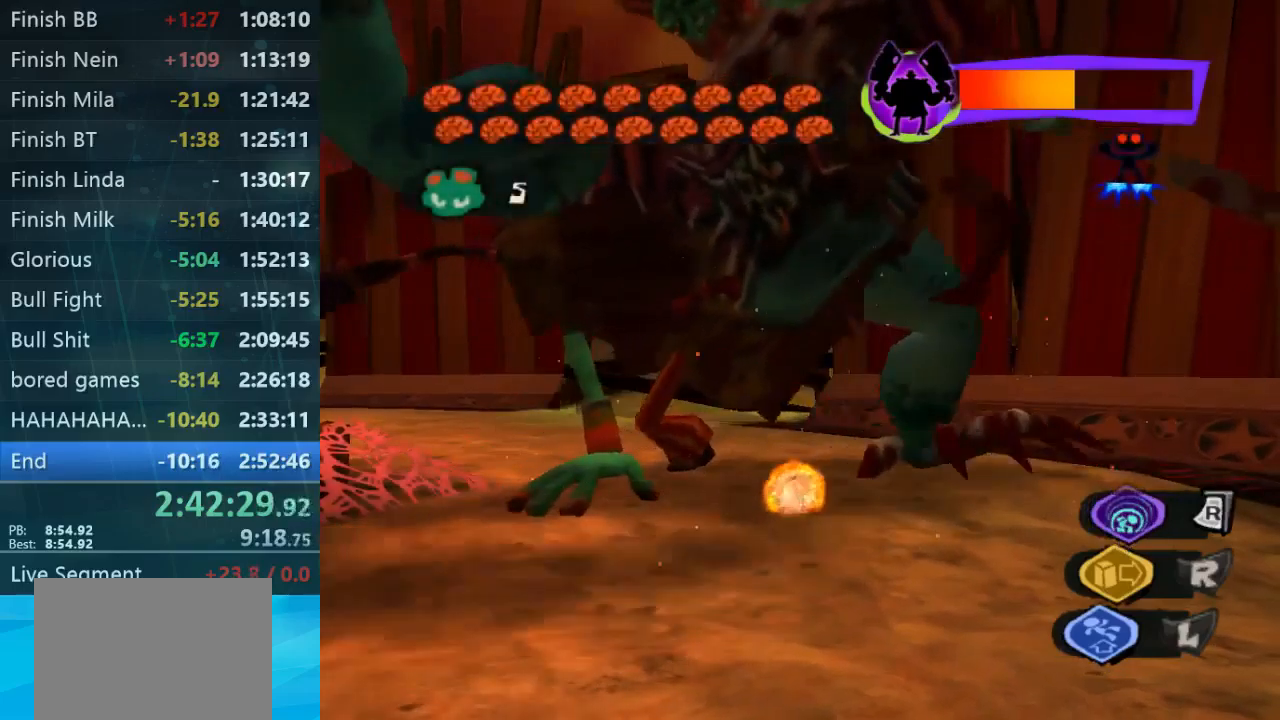
Gameplay with a controller (Xbox layout); each line is a JSON object with the inputs held at the frame after it. "events" lists button and stick changes between this image and that frame as [ms after this image, input, new state], when the widget could be followed in between. Not read: L3 R3 right_stick.
{"buttons": [], "left_stick": "center", "events": [[66, "R2", "up"]]}
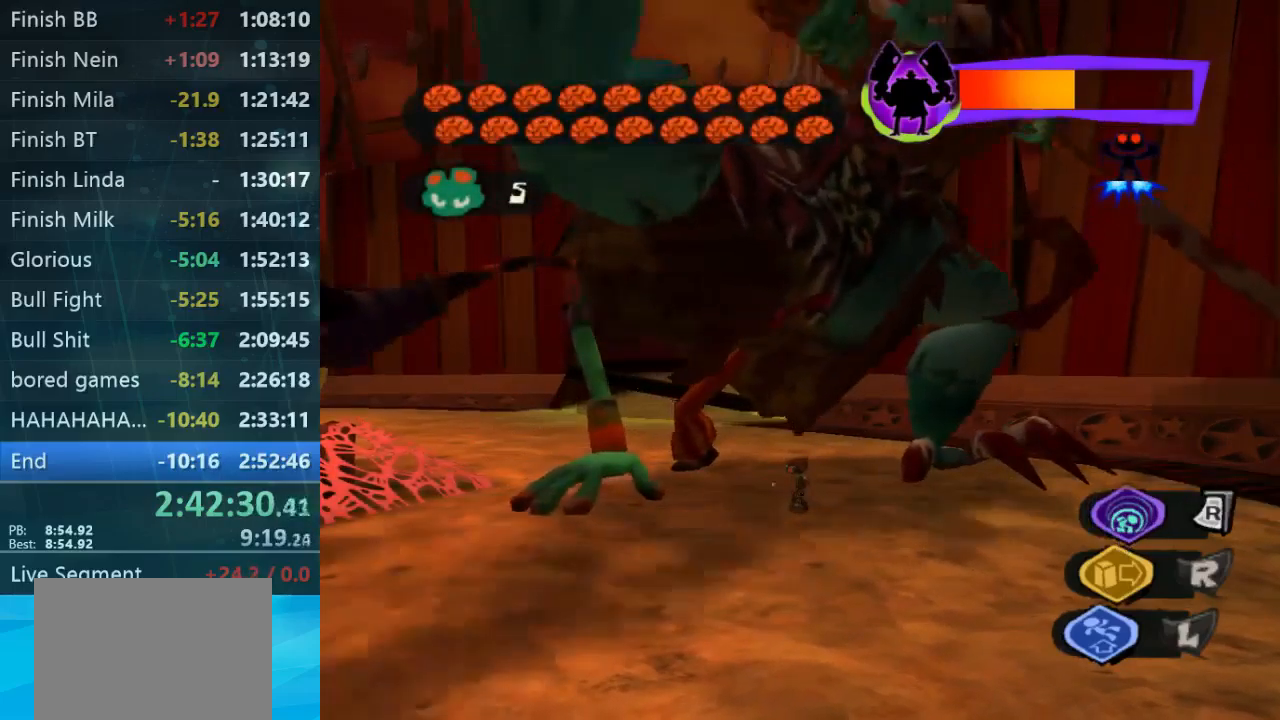
{"buttons": [], "left_stick": "center", "events": []}
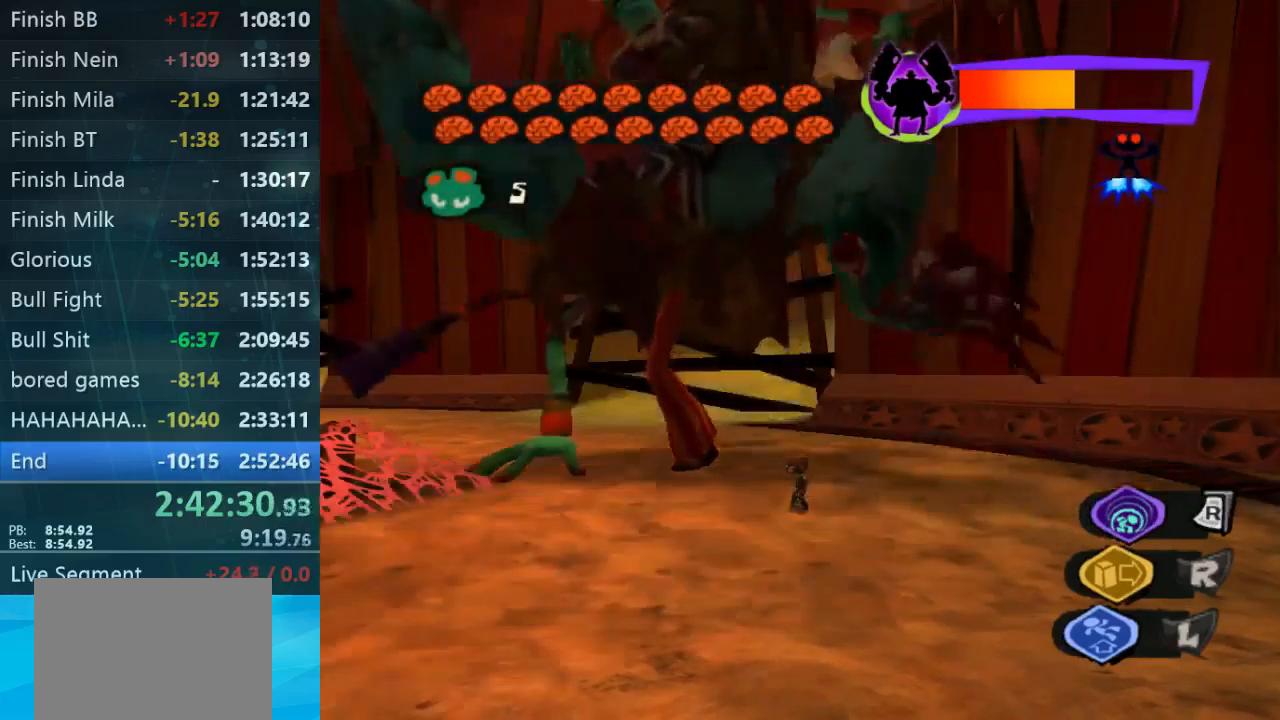
{"buttons": ["R2"], "left_stick": "center", "events": [[366, "R2", "down"]]}
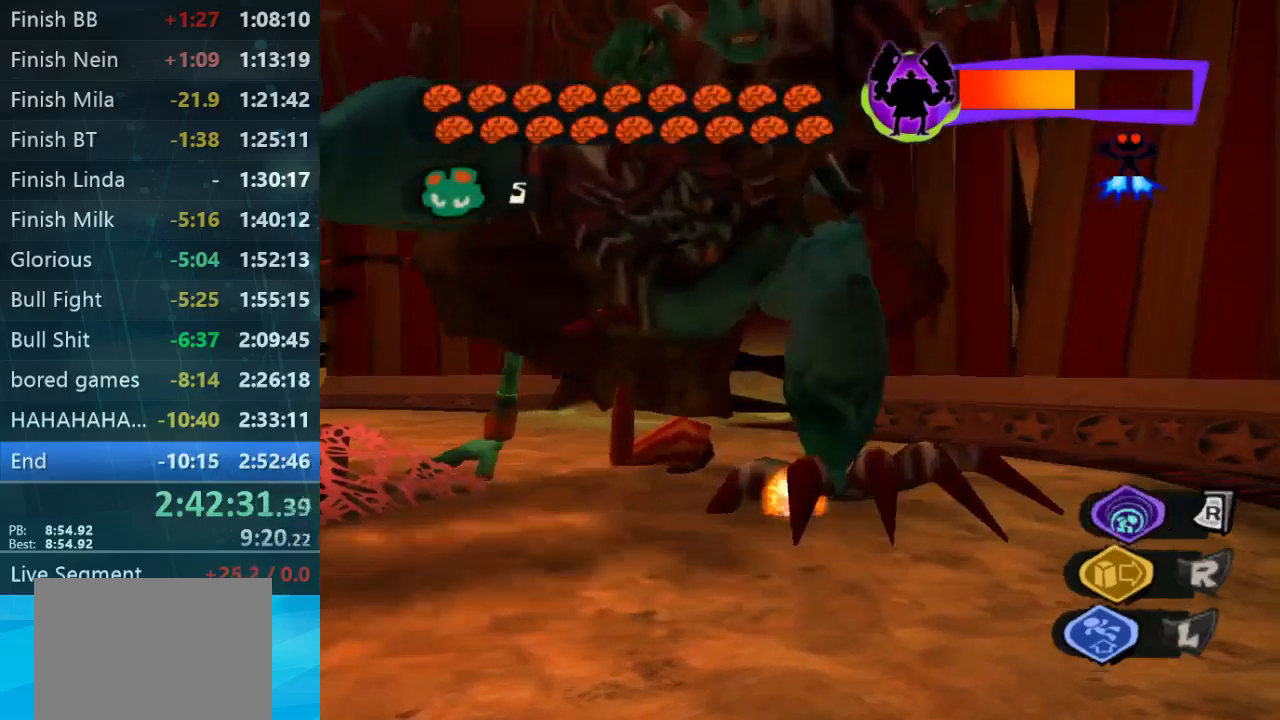
{"buttons": ["R2"], "left_stick": "center", "events": []}
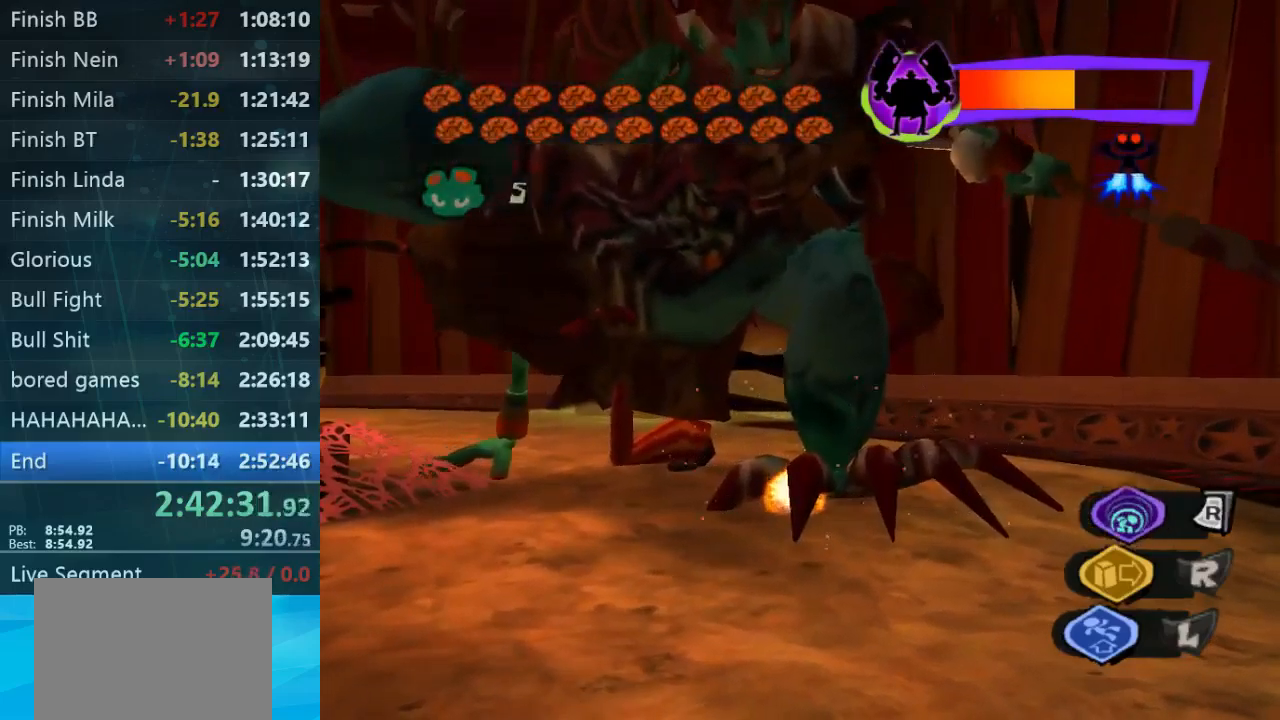
{"buttons": [], "left_stick": "center", "events": [[266, "R2", "up"]]}
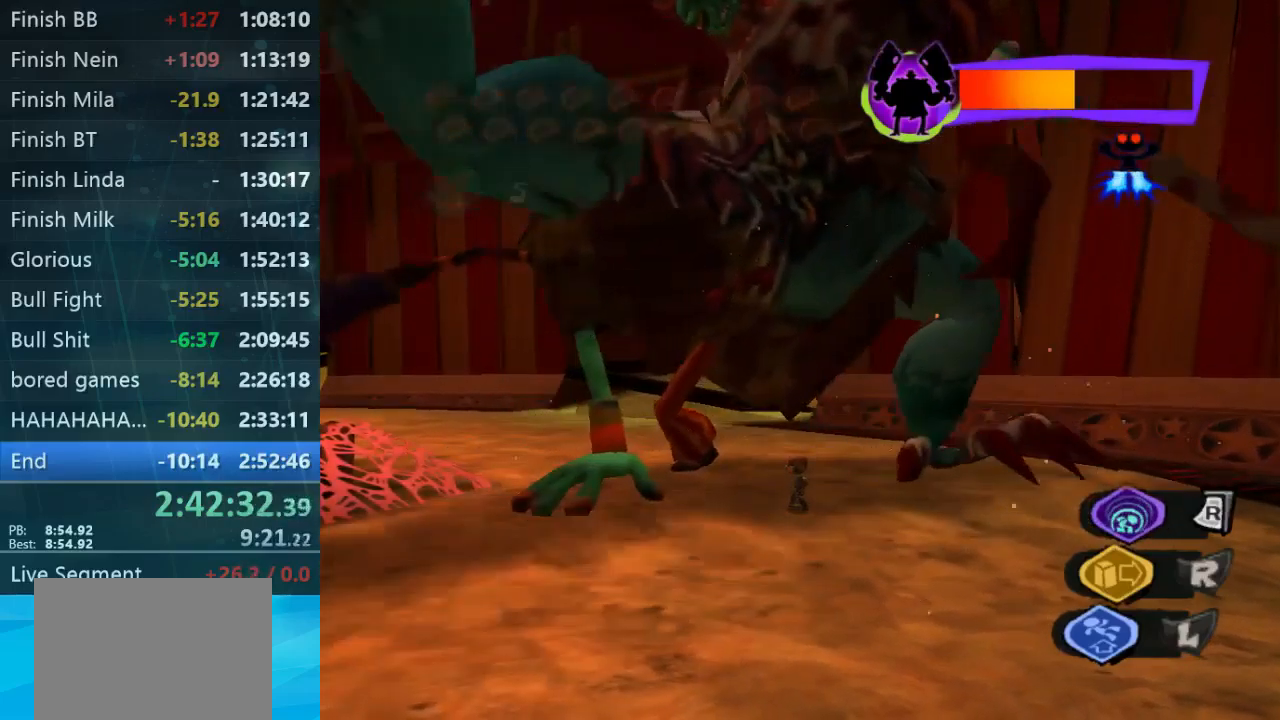
{"buttons": [], "left_stick": "center", "events": []}
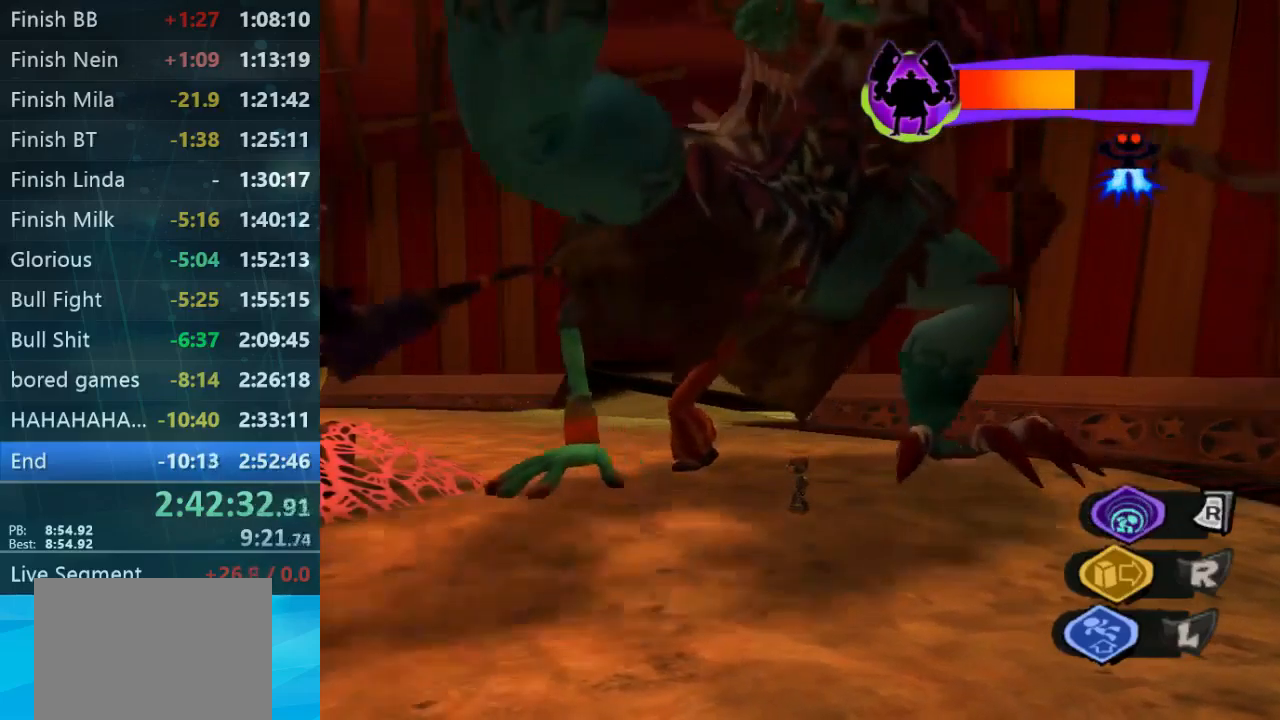
{"buttons": [], "left_stick": "center", "events": []}
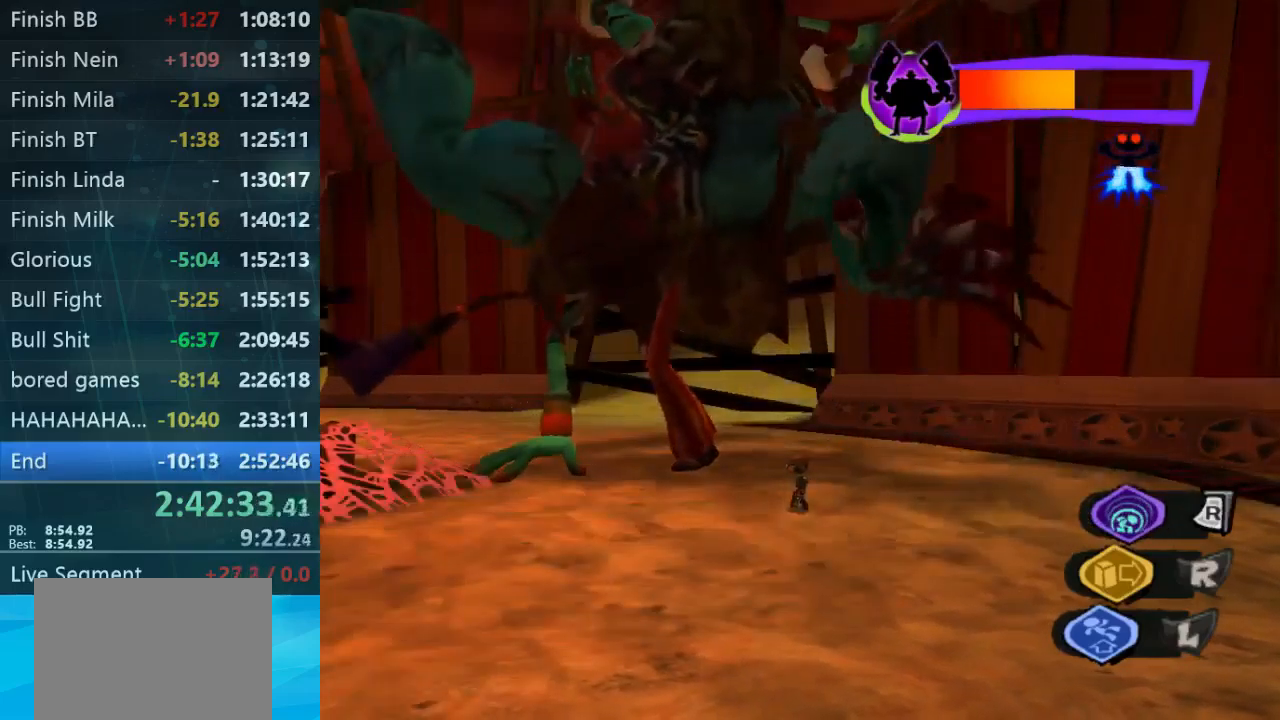
{"buttons": ["R2"], "left_stick": "center", "events": [[233, "R2", "down"]]}
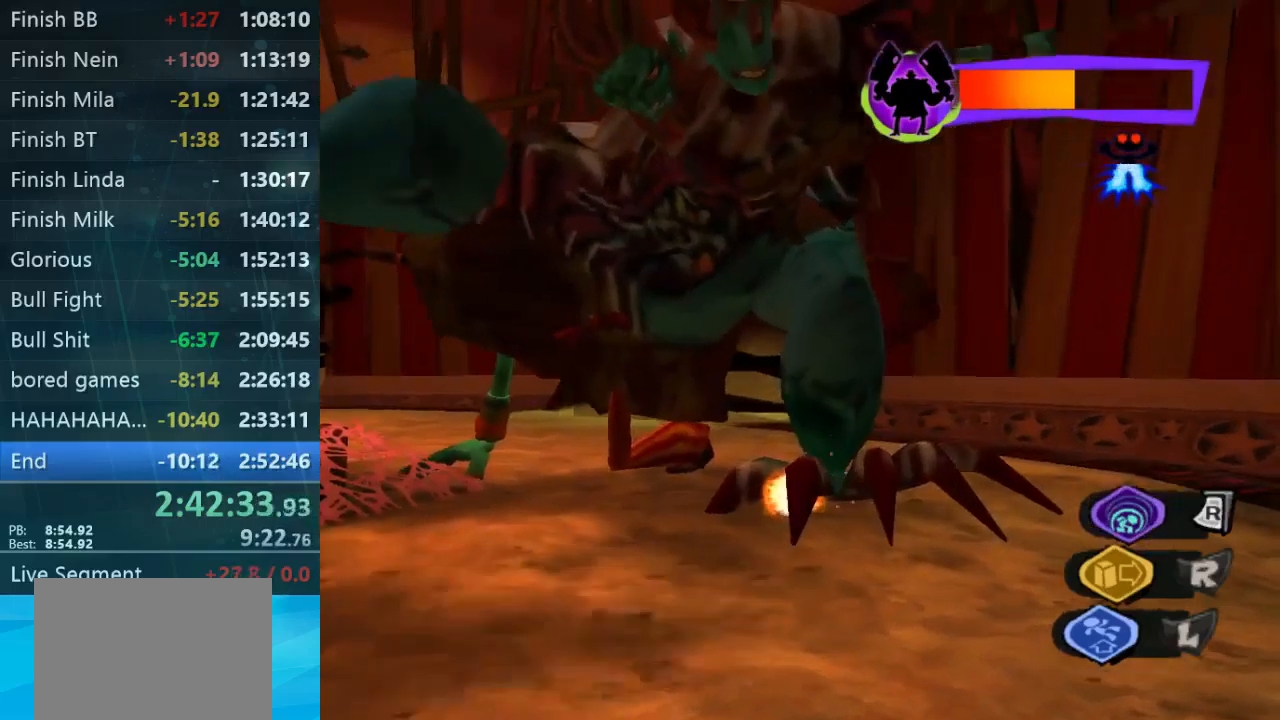
{"buttons": ["R2"], "left_stick": "center", "events": []}
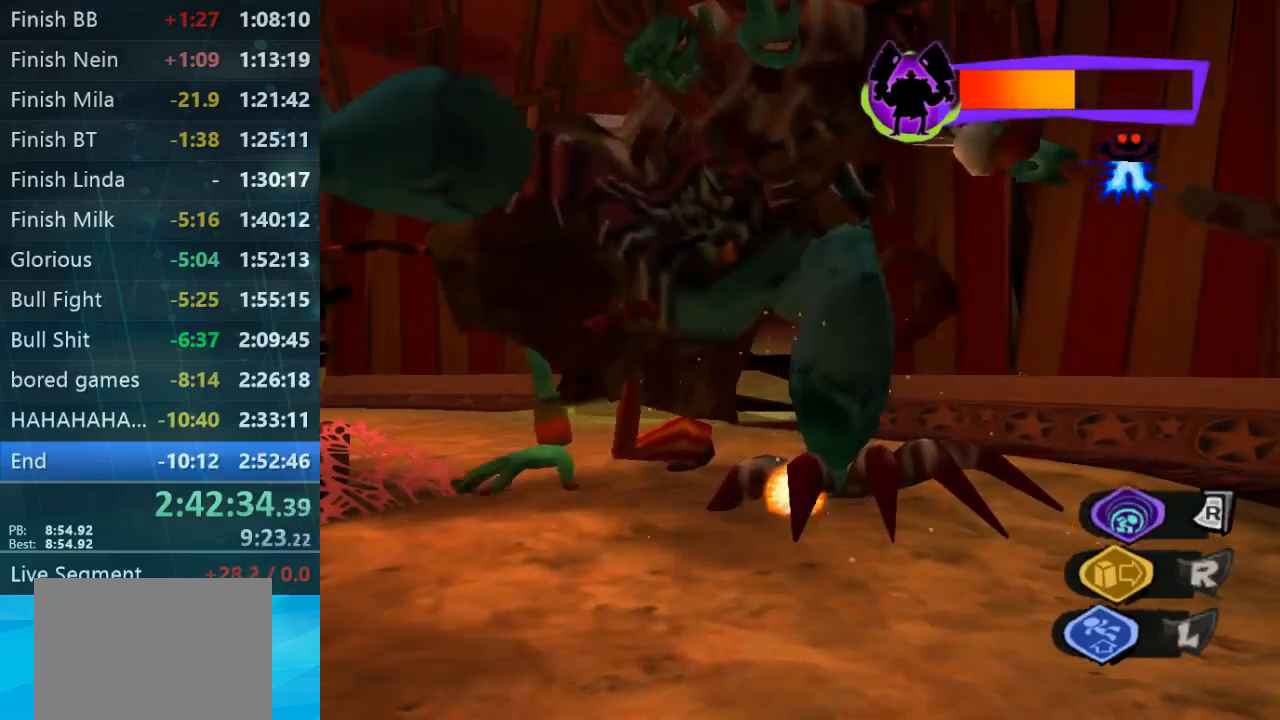
{"buttons": [], "left_stick": "center", "events": [[233, "R2", "up"]]}
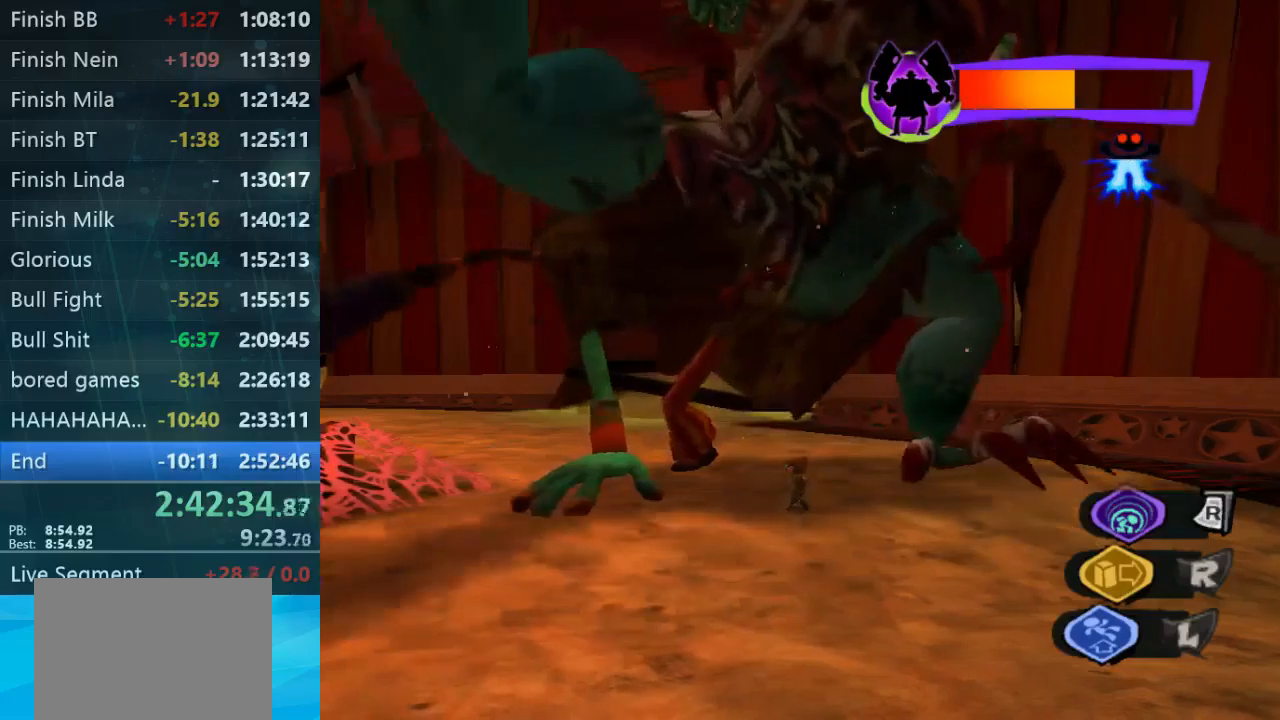
{"buttons": [], "left_stick": "center", "events": []}
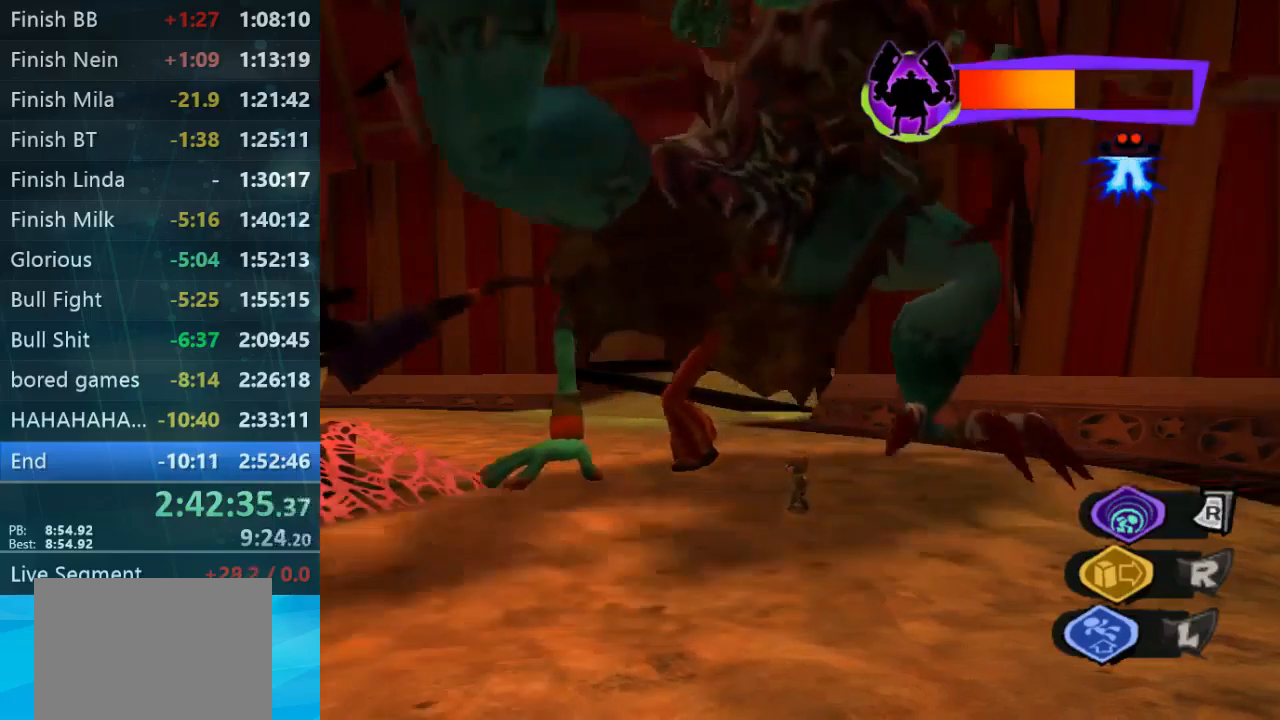
{"buttons": [], "left_stick": "center", "events": []}
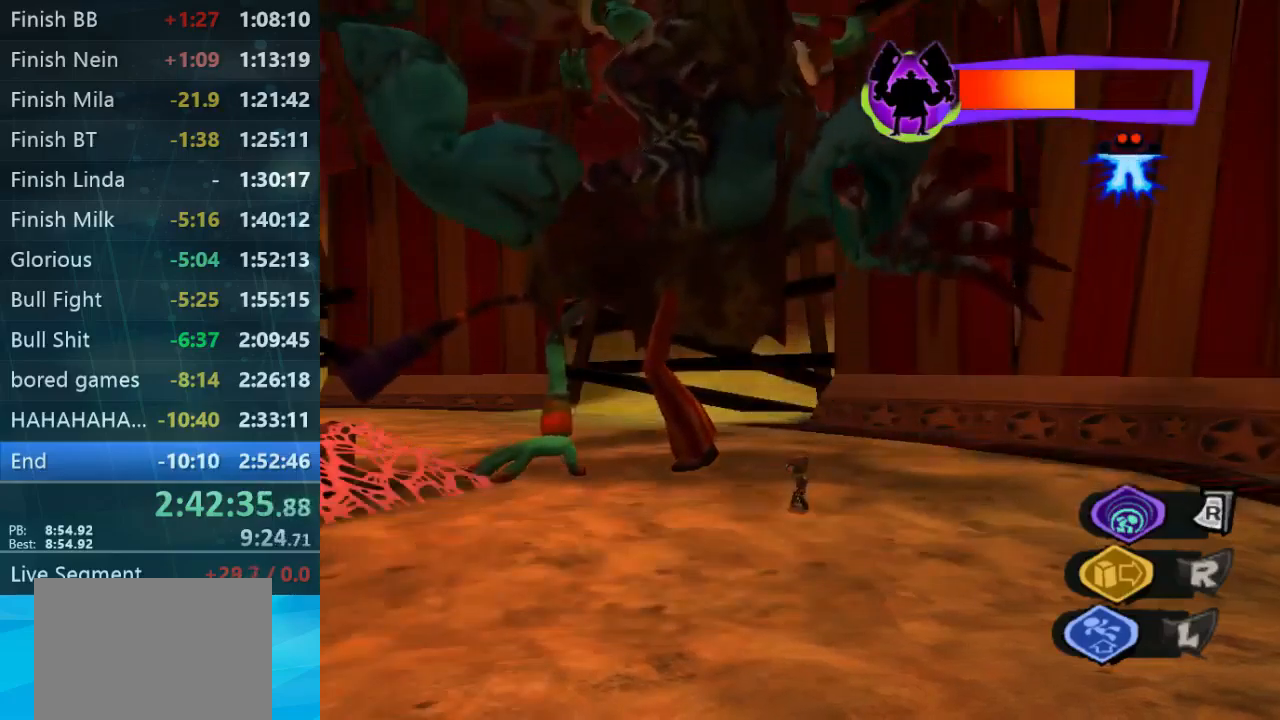
{"buttons": ["R2"], "left_stick": "center", "events": [[133, "R2", "down"]]}
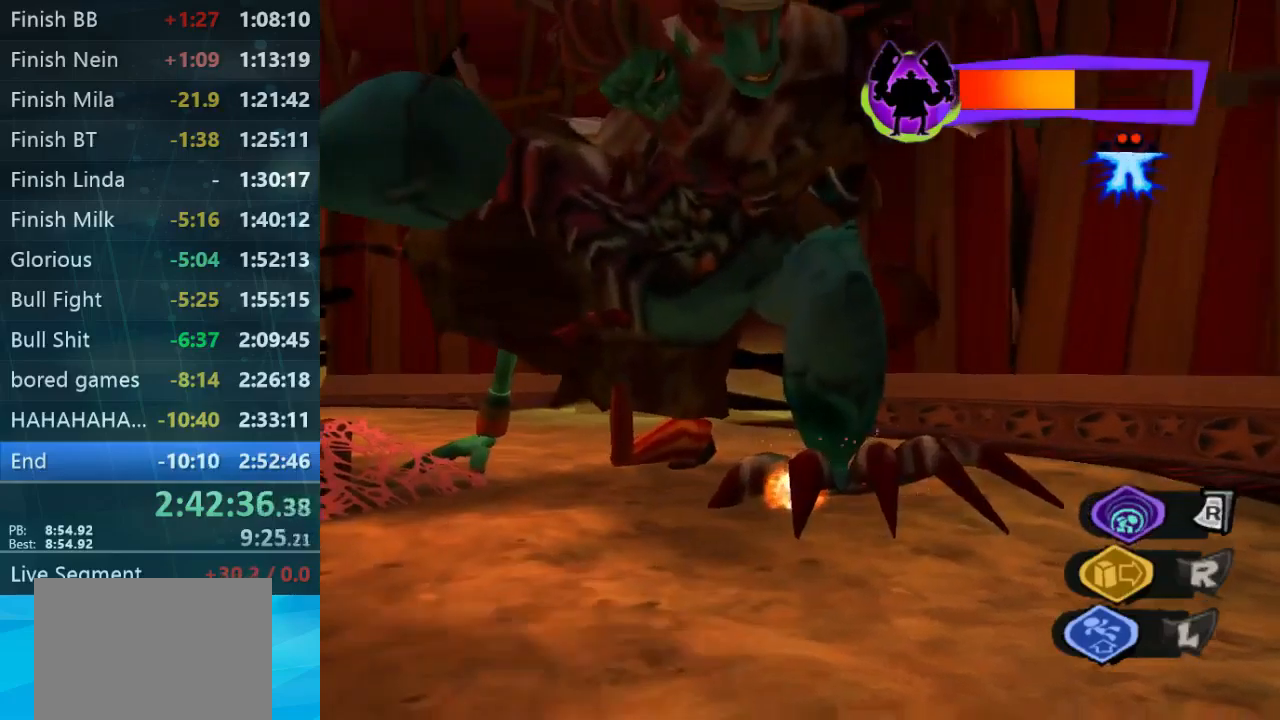
{"buttons": ["R2"], "left_stick": "center", "events": []}
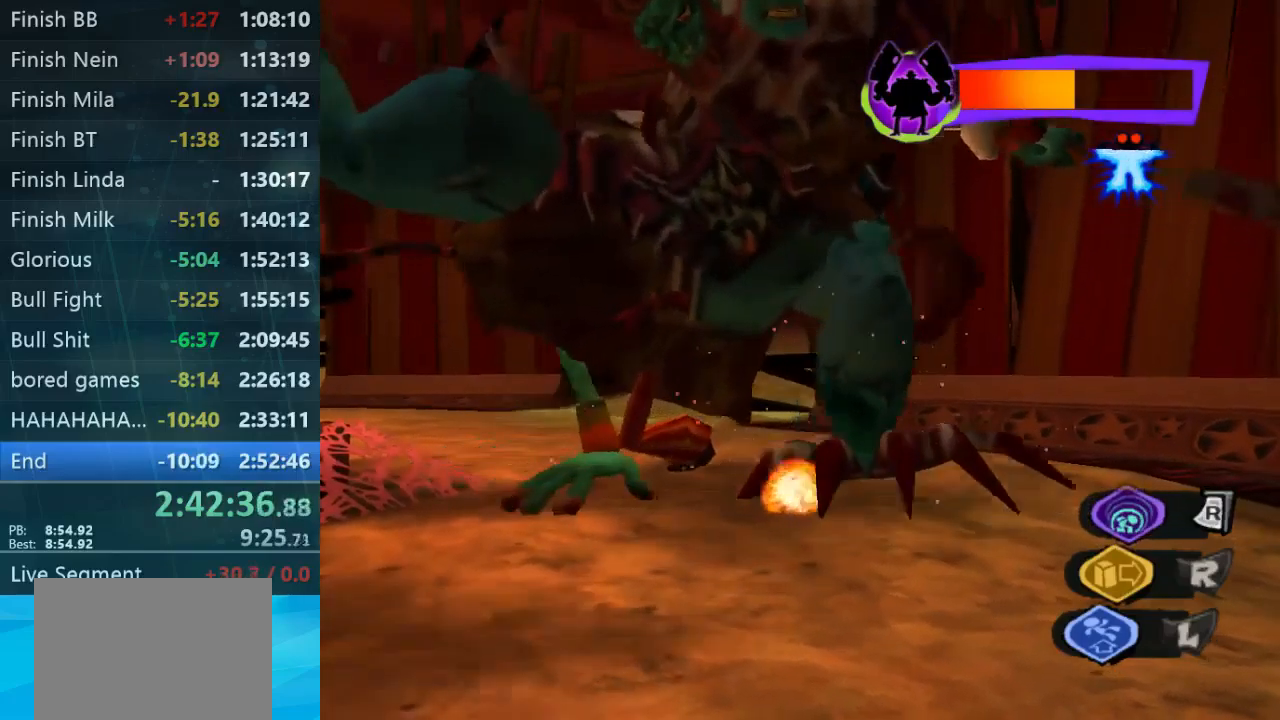
{"buttons": [], "left_stick": "center", "events": [[267, "R2", "up"]]}
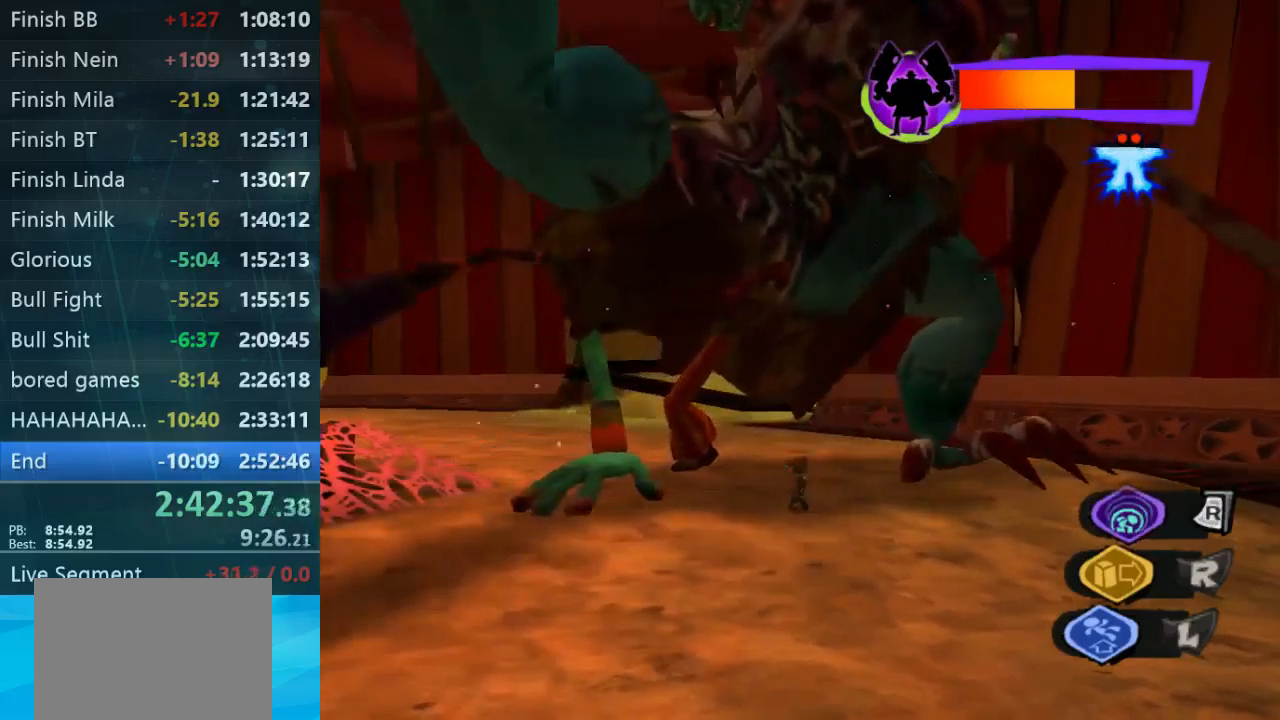
{"buttons": [], "left_stick": "center", "events": []}
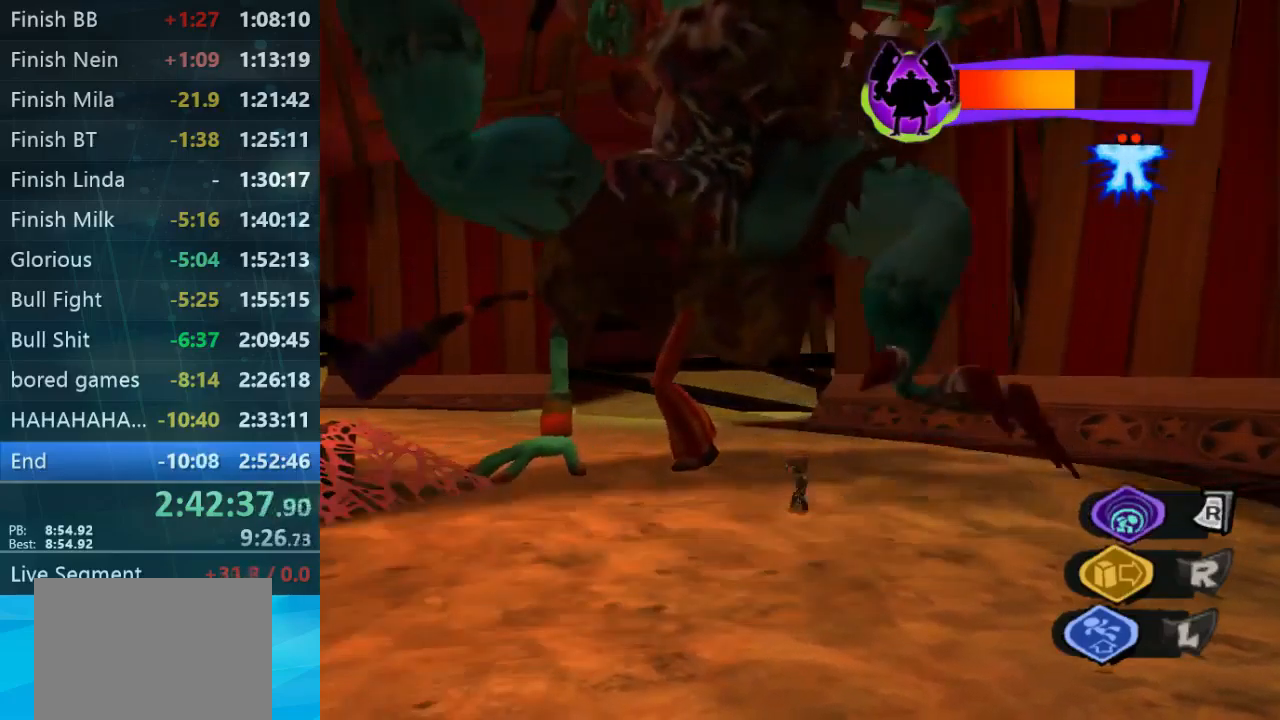
{"buttons": [], "left_stick": "center", "events": []}
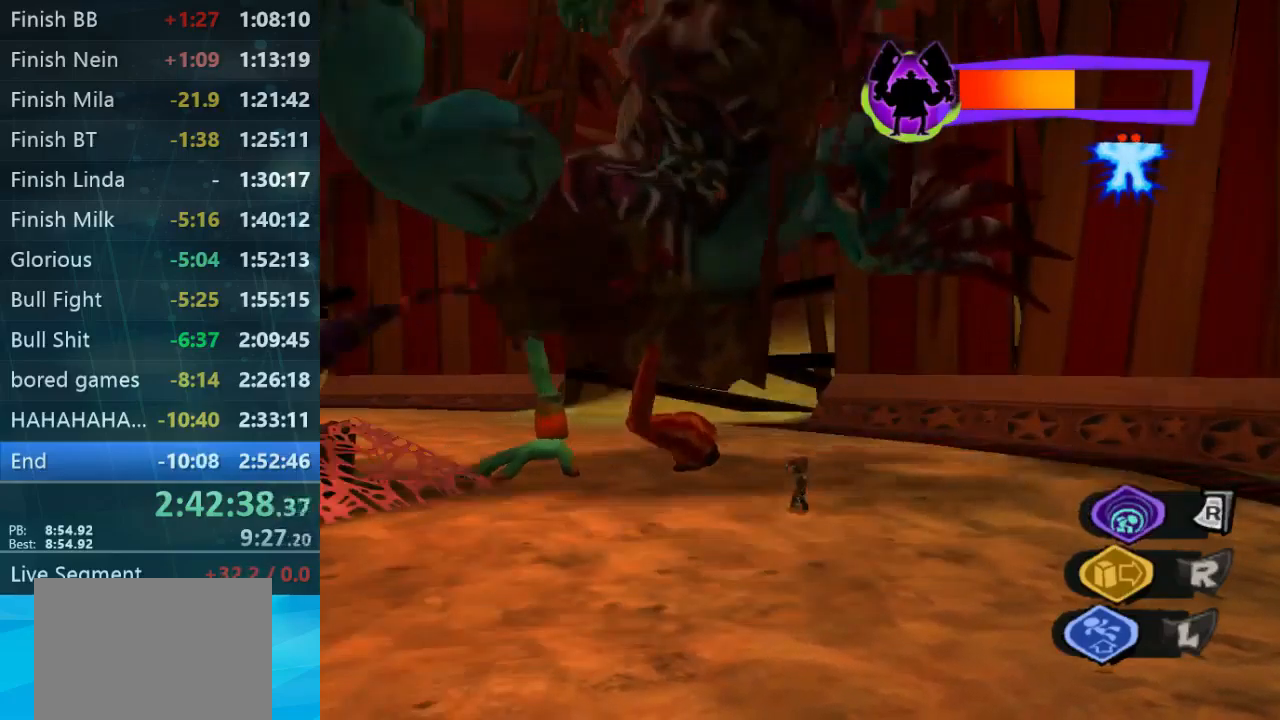
{"buttons": ["R2"], "left_stick": "center", "events": [[100, "R2", "down"]]}
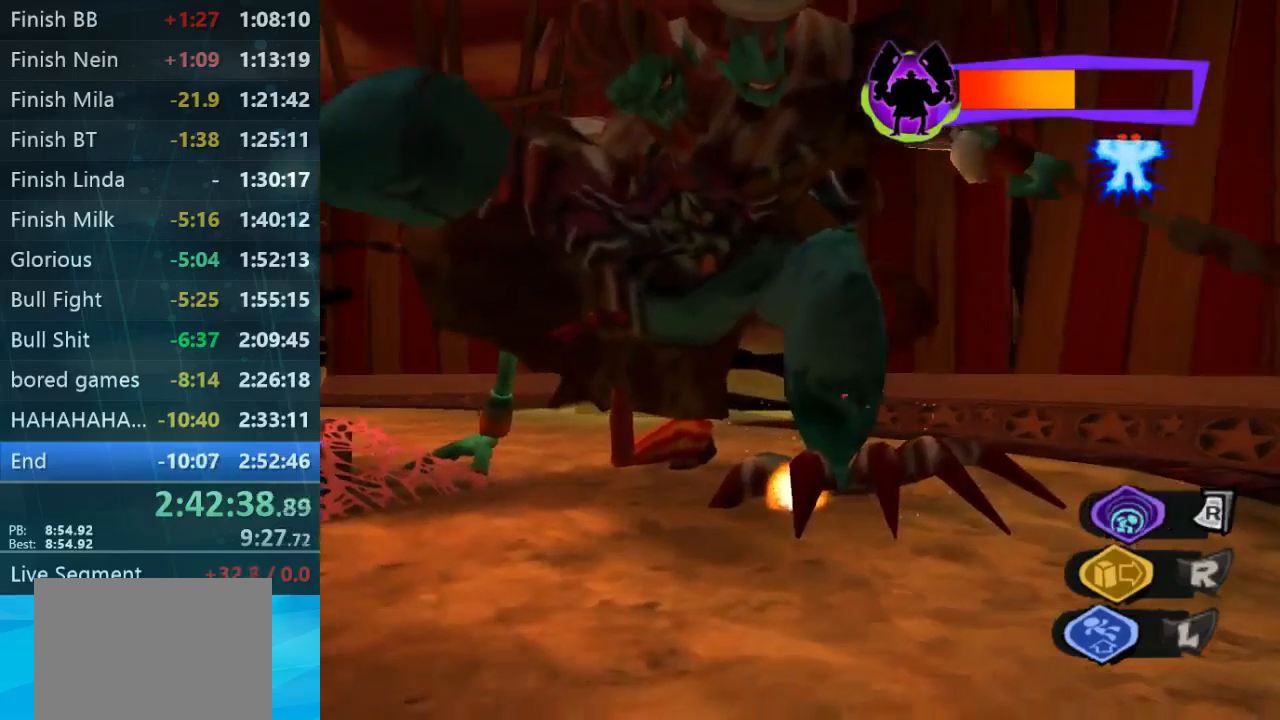
{"buttons": ["R2"], "left_stick": "center", "events": []}
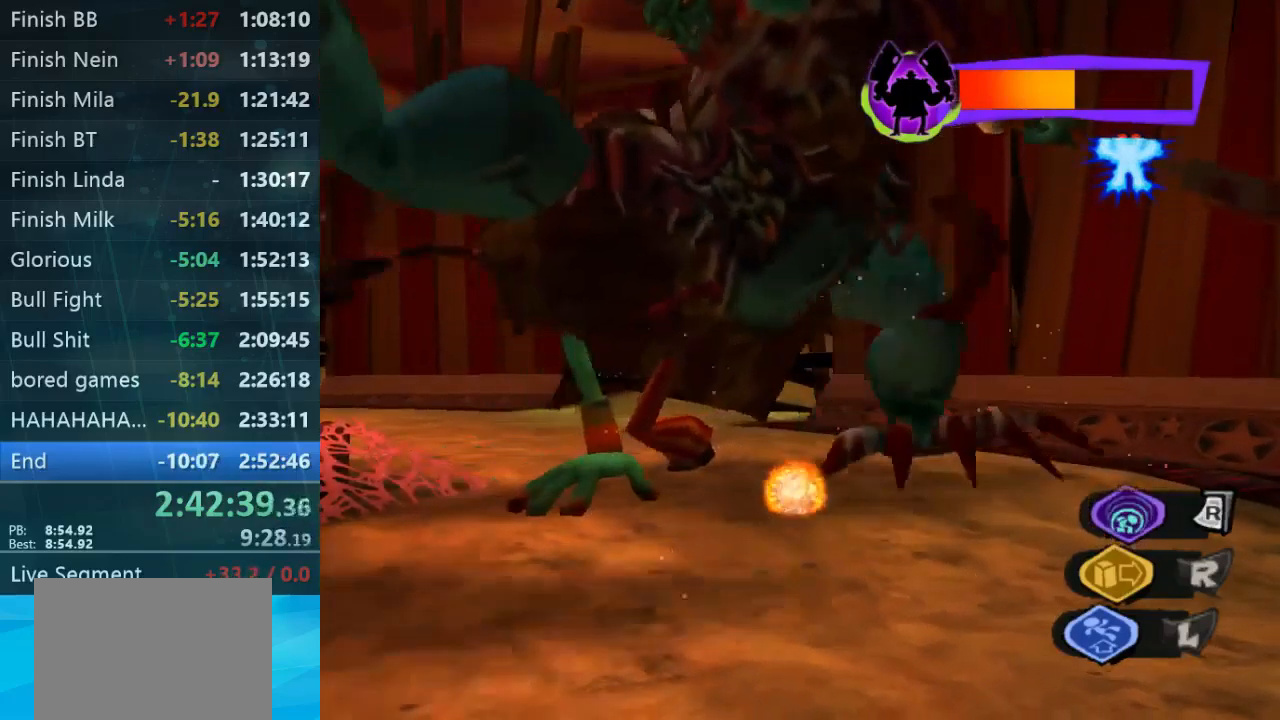
{"buttons": [], "left_stick": "center", "events": [[133, "R2", "up"]]}
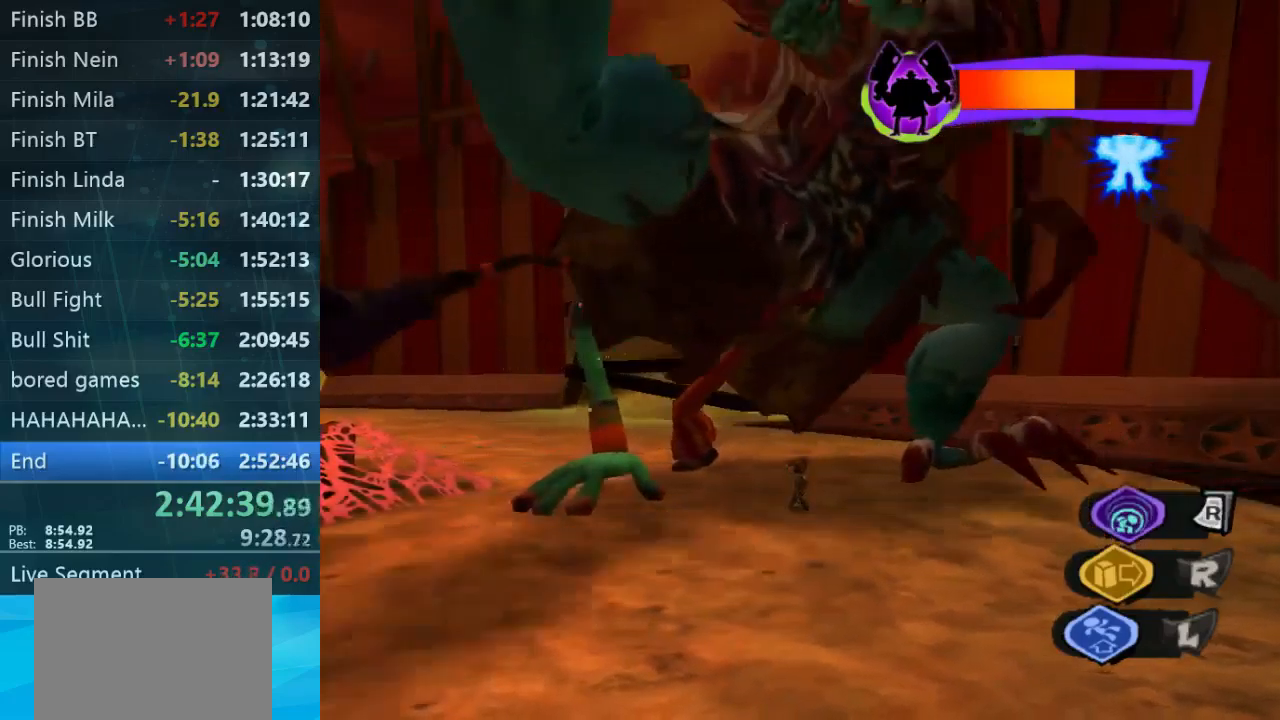
{"buttons": [], "left_stick": "center", "events": []}
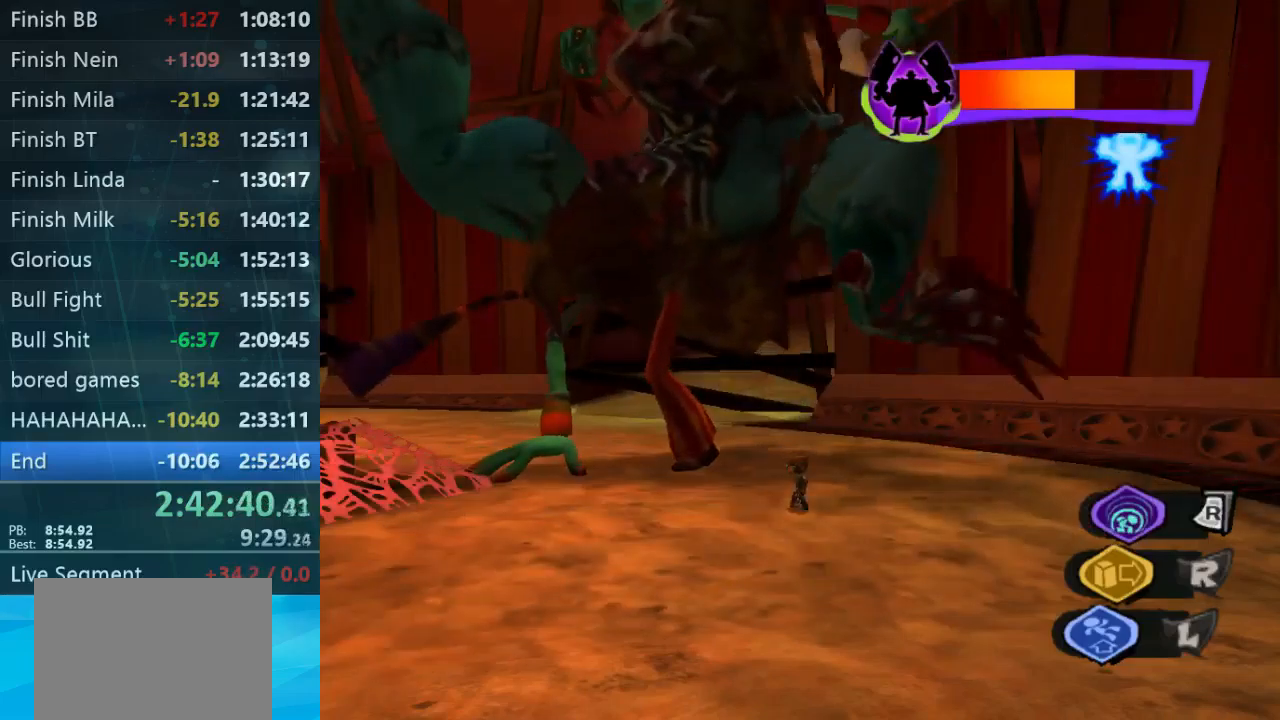
{"buttons": ["R2"], "left_stick": "center", "events": [[333, "R2", "down"]]}
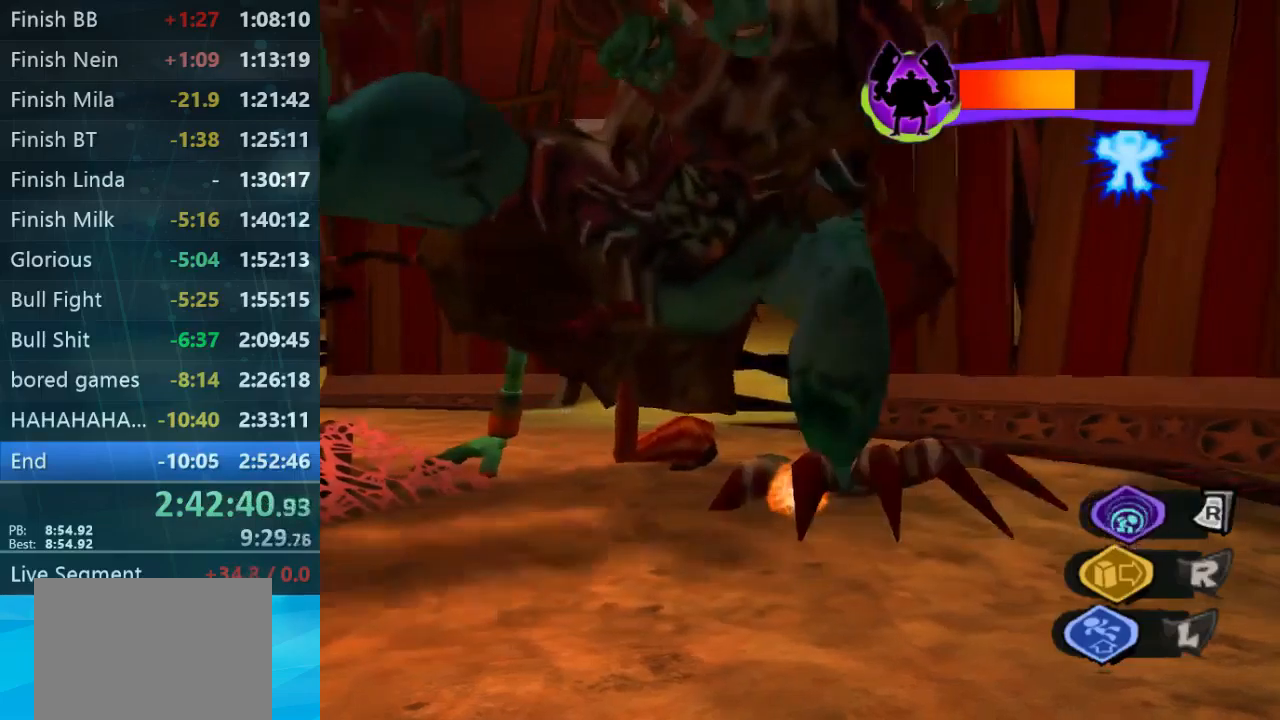
{"buttons": ["R2"], "left_stick": "center", "events": []}
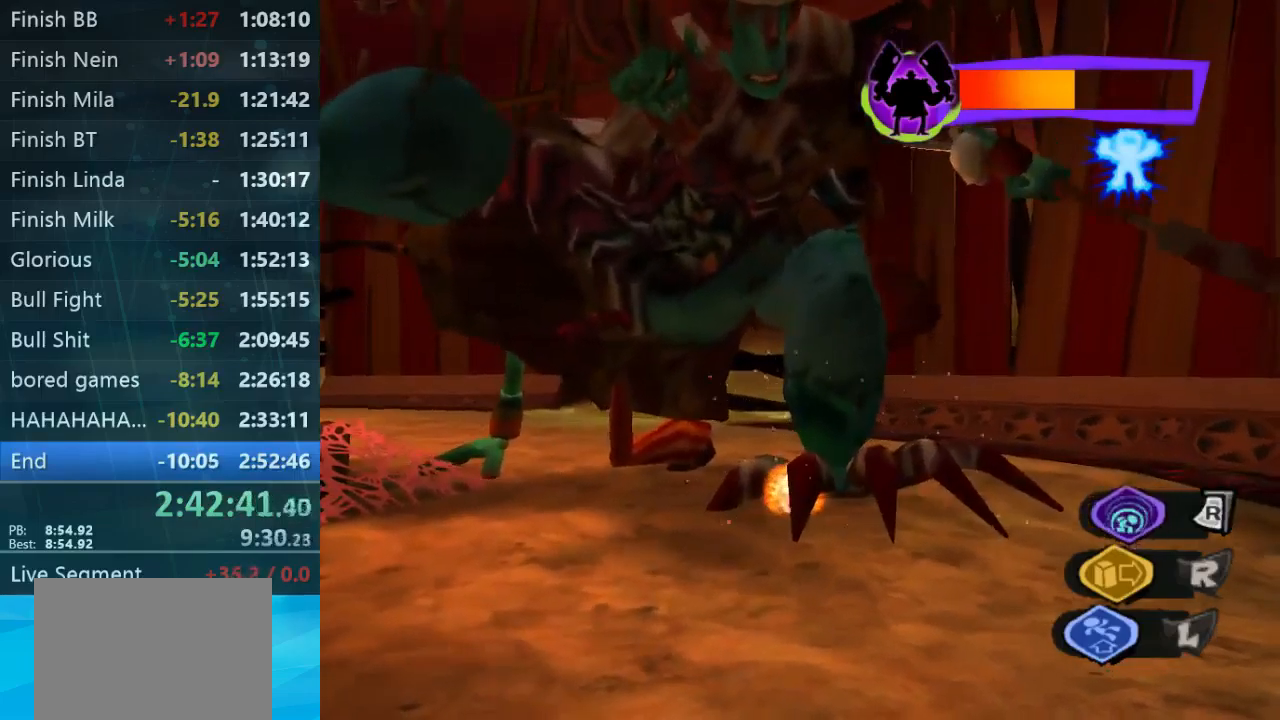
{"buttons": ["R2"], "left_stick": "center", "events": []}
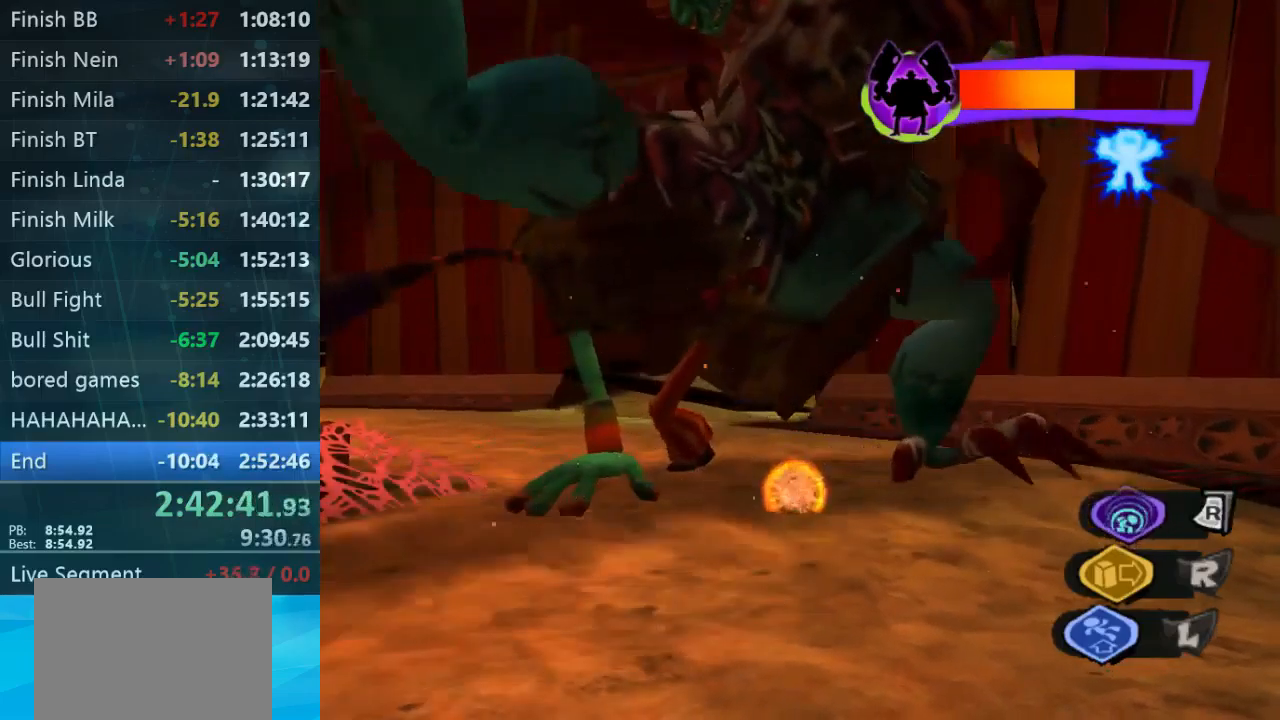
{"buttons": [], "left_stick": "center", "events": [[267, "R2", "up"]]}
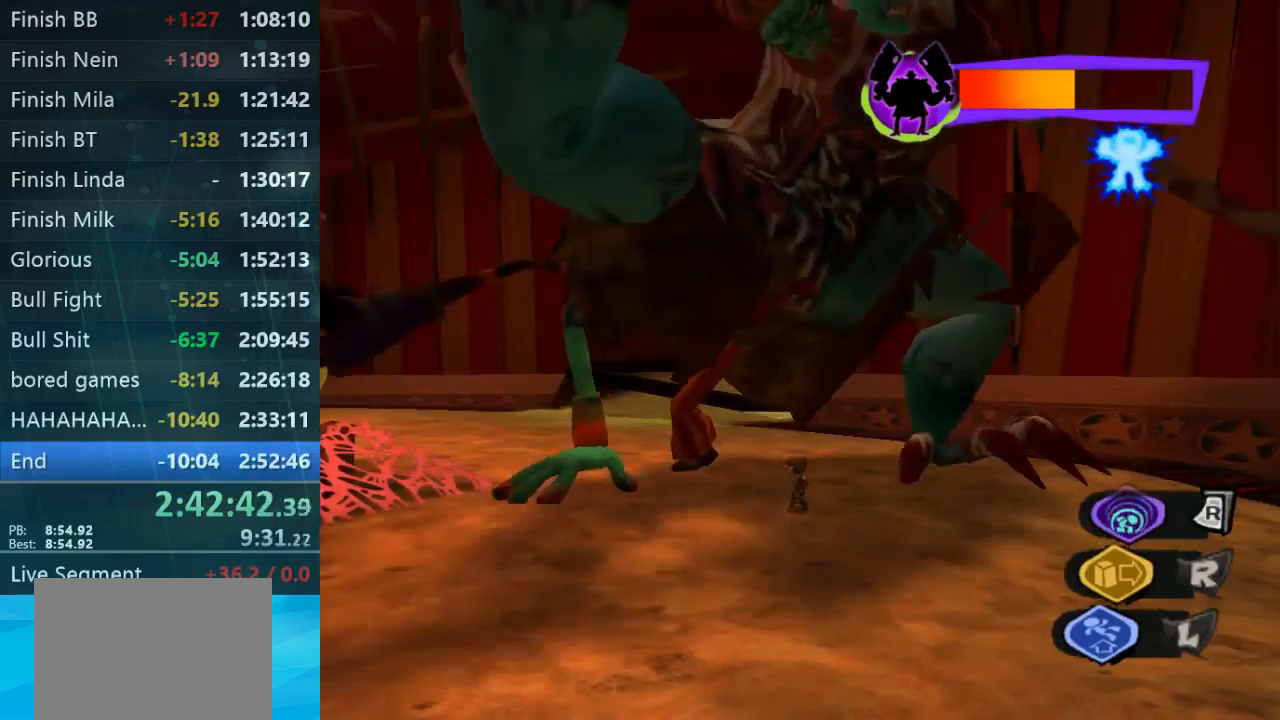
{"buttons": [], "left_stick": "center", "events": []}
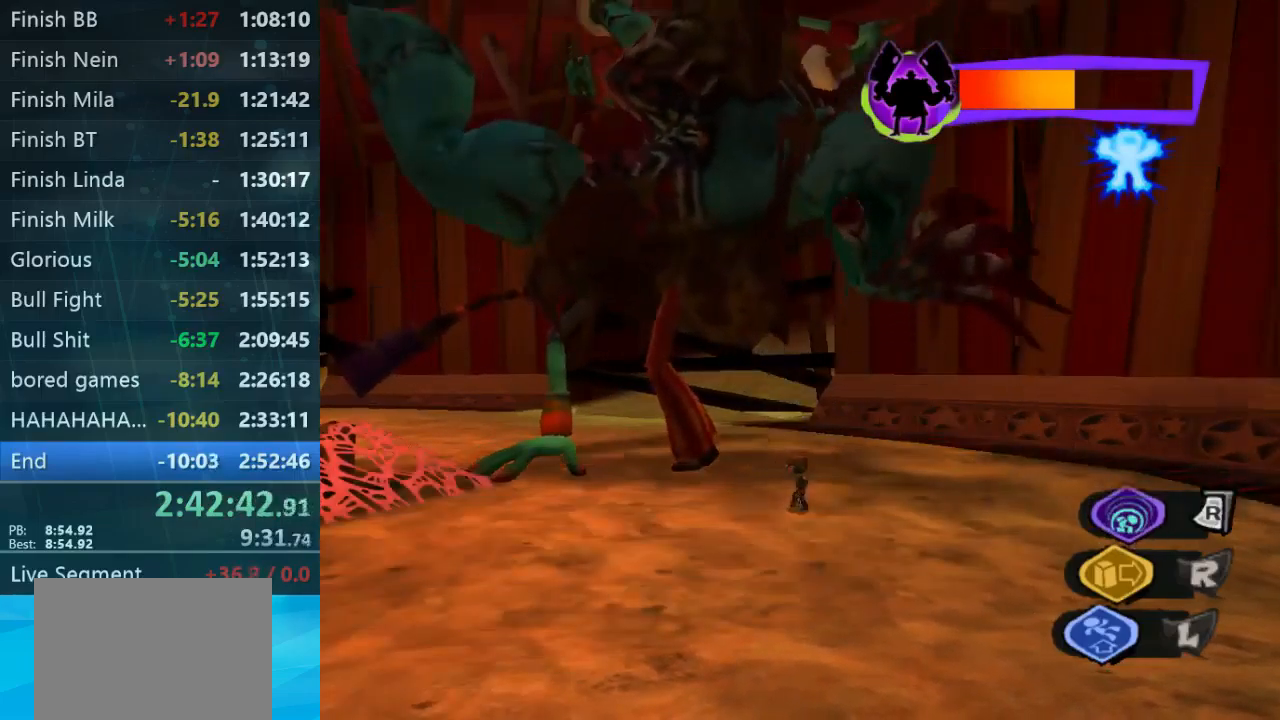
{"buttons": ["R2"], "left_stick": "center", "events": [[300, "R2", "down"]]}
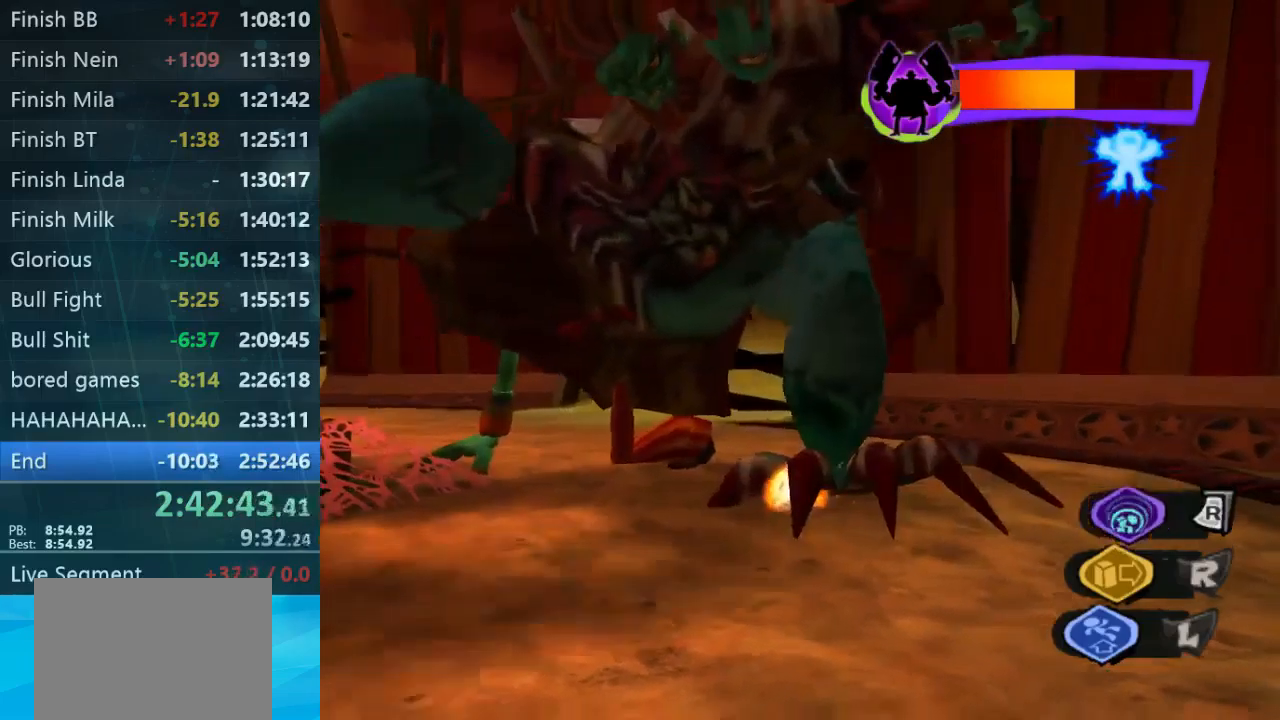
{"buttons": ["R2"], "left_stick": "center", "events": []}
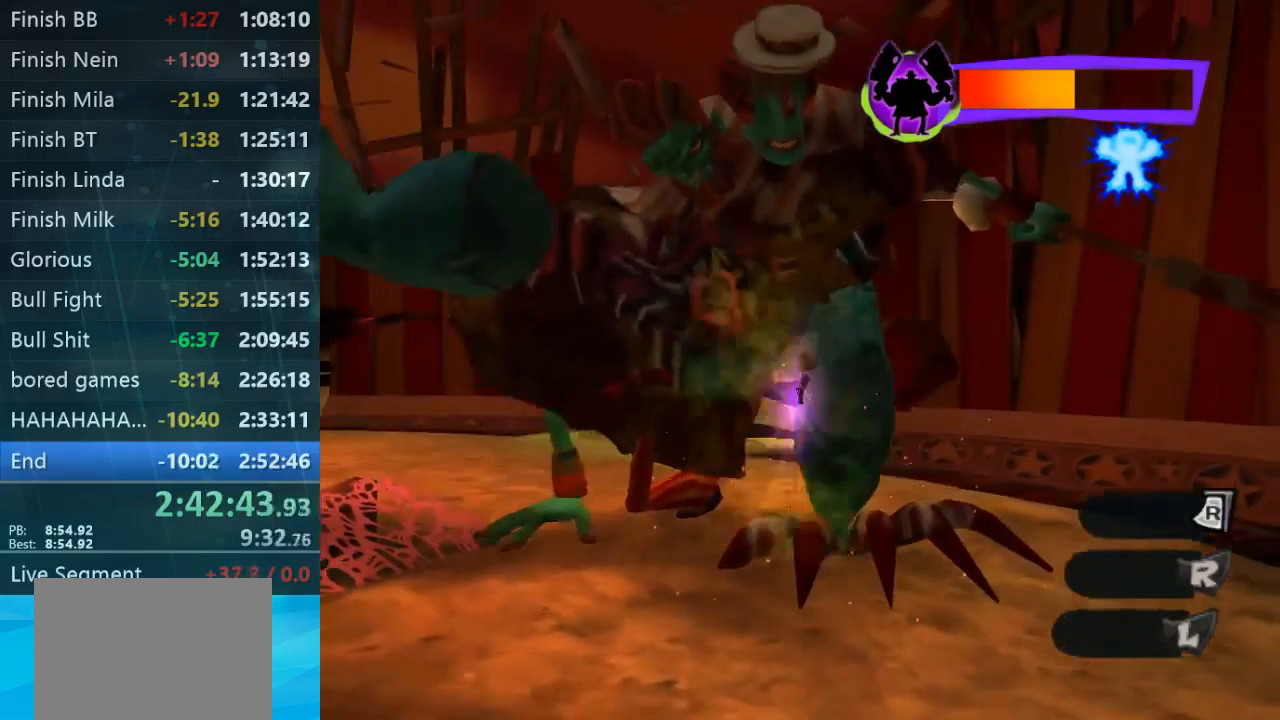
{"buttons": [], "left_stick": "up-right", "events": [[200, "R2", "up"], [367, "left_stick", "up-right"]]}
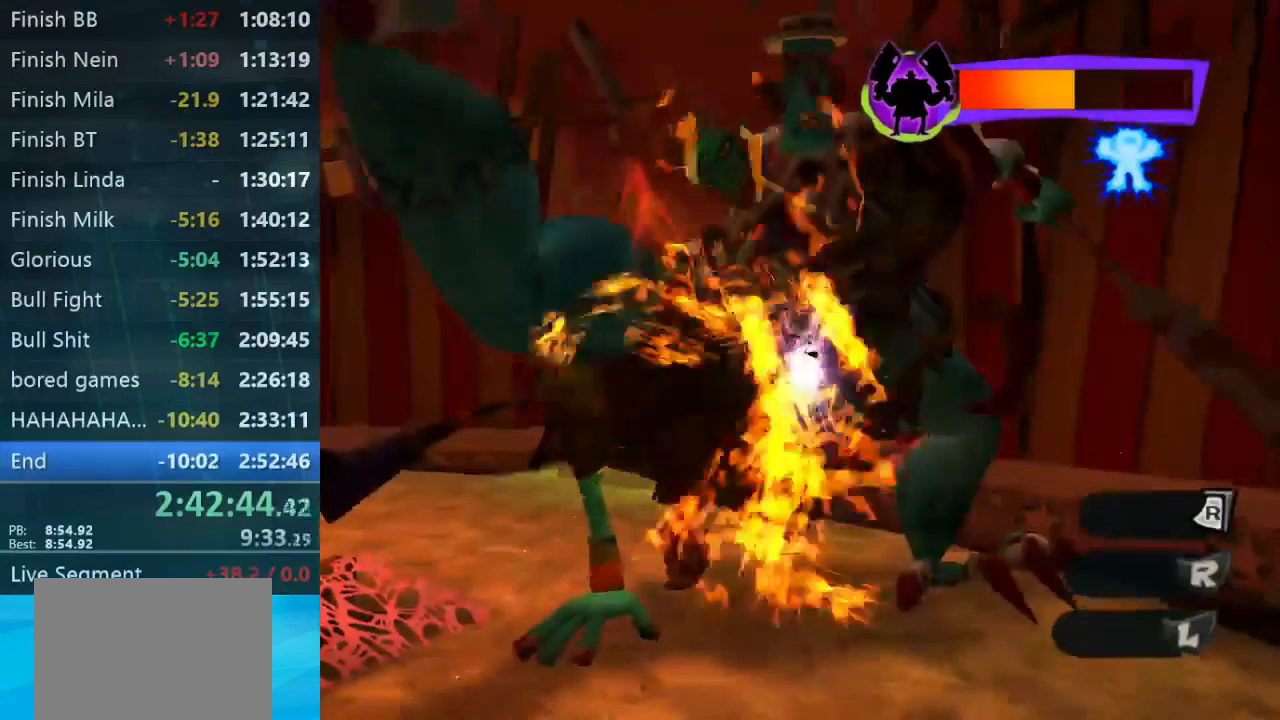
{"buttons": [], "left_stick": "up-right", "events": []}
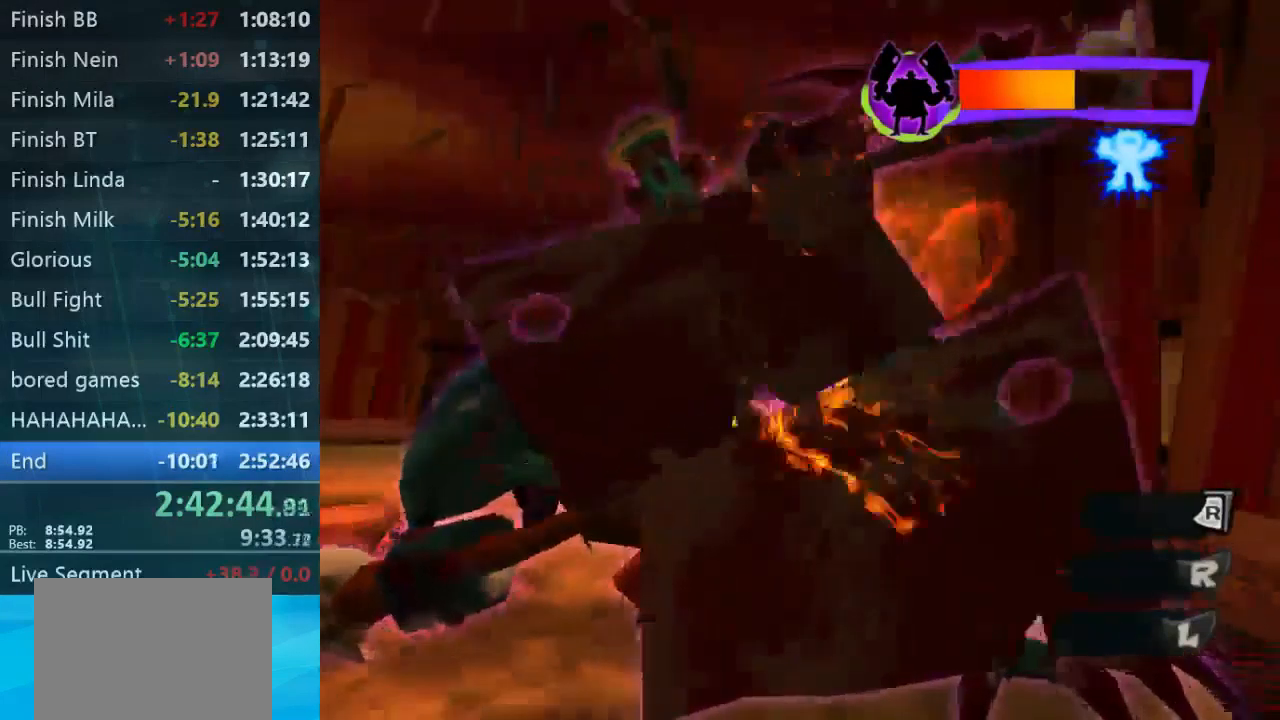
{"buttons": [], "left_stick": "up-right", "events": []}